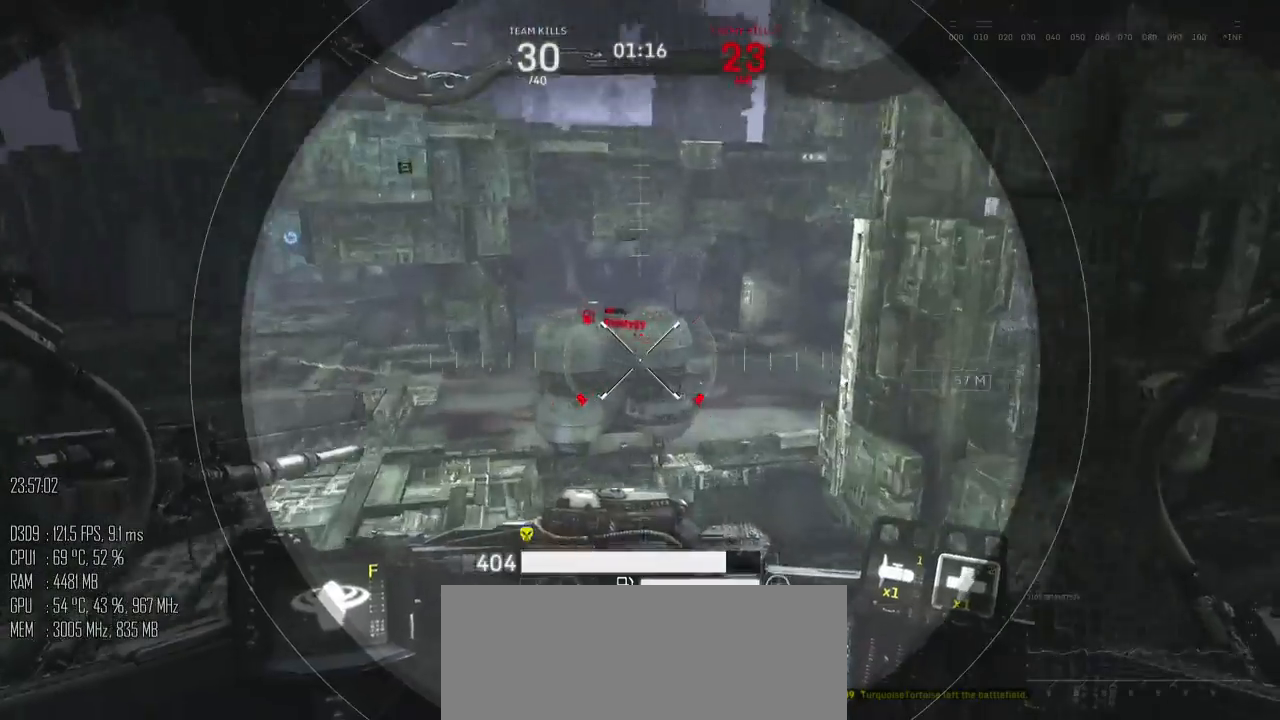
Gameplay with keyboard and mouse; each line is a JSON object with the keys and mouse buttons held at the frame after it. "events" lists presses ("down") and releases ("up") of ".", "/", "0", "1", "2", "3", "4", "5", "6", "7", "8", "9", "a", "alt", "b", "backslash", "backspace", "c", "caps_lock", "comma", "ctrl", "d", "e", "equals", "escape", "f", "g", "h", "i", "j", "k", "l", "lbracket", "m", "minus", "n", "o", "p", "q", "quote", "r", "rbracket", "return", "s", "semicolon", "shift_l", "shift_r", "space", "super", "t", "tab", "u", "v", "w", "x", "y", "z", "mouse_left", "mouse_right", "mouse_mb4" and "mouse_mb5" between this image and that frame as [ms after this image, input, new state], when the widget could be followed in between. "mouse_left", "mouse_right", "mouse_mb4", "mouse_mb5" = the "left", "right", "mb4", "mb5" buttons of the "mouse" list. No other keys are recorded. Not read: mouse_move.
{"keys": [], "mouse": [], "events": [[17, "a", "down"], [17, "d", "up"], [317, "a", "up"], [317, "s", "up"]]}
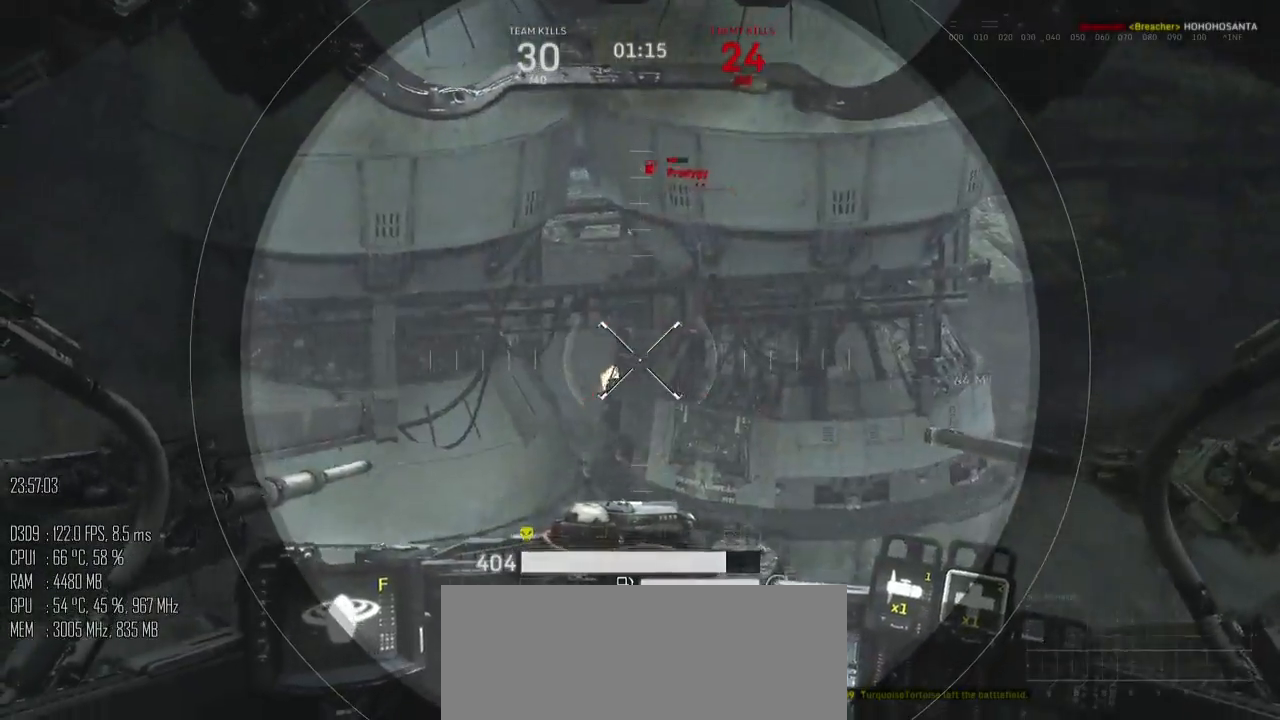
{"keys": [], "mouse": [], "events": [[300, "mouse_left", "down"], [300, "mouse_right", "down"], [367, "mouse_left", "up"], [367, "mouse_right", "up"]]}
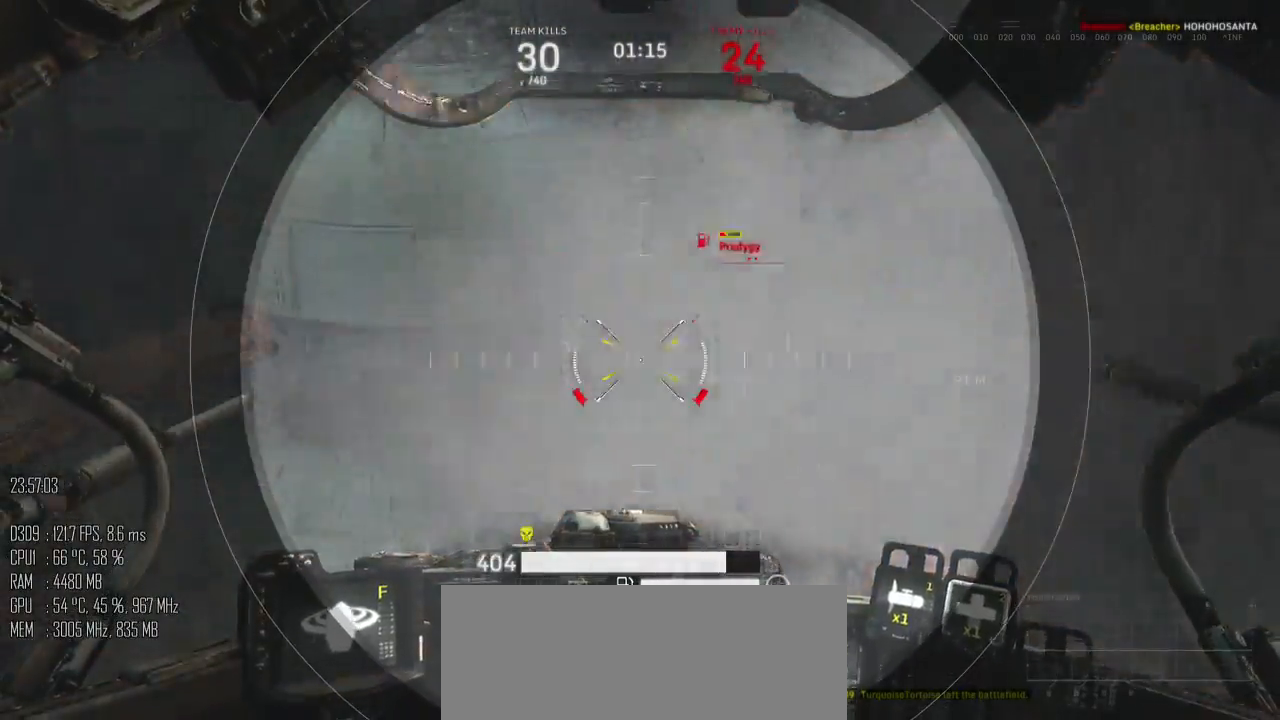
{"keys": [], "mouse": [], "events": [[100, "a", "down"], [417, "a", "up"]]}
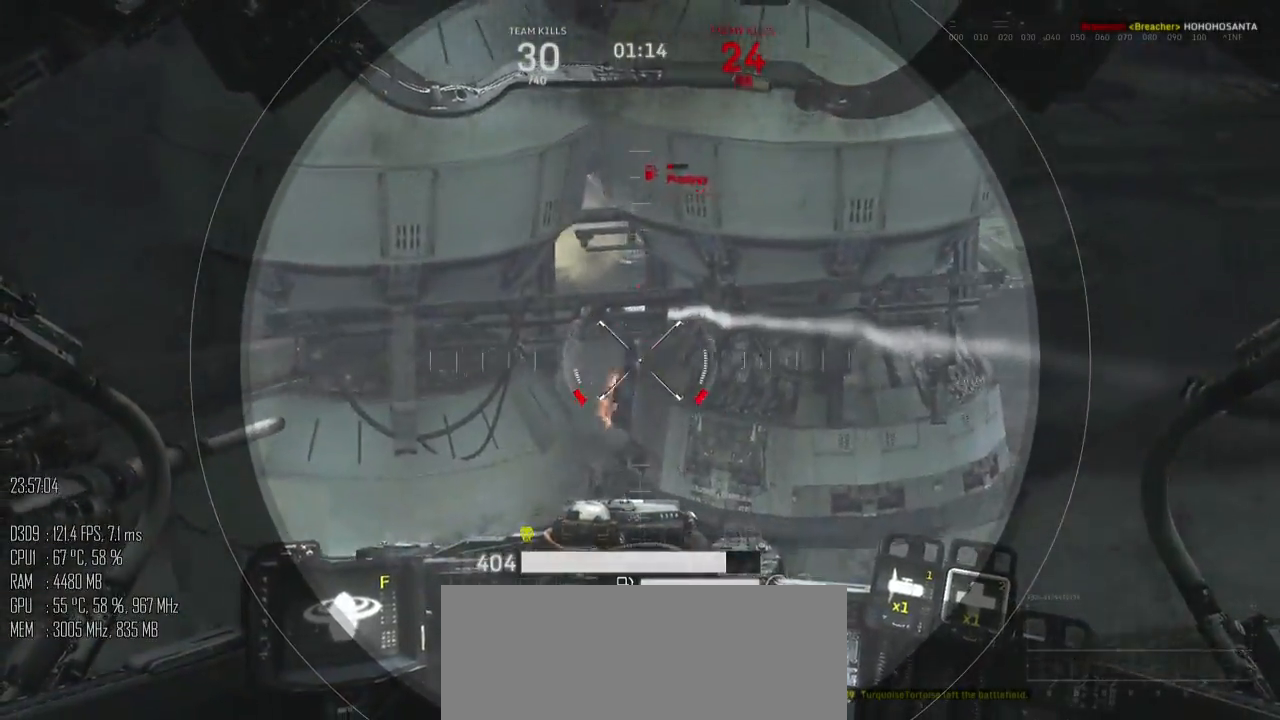
{"keys": [], "mouse": [], "events": [[233, "mouse_left", "down"], [417, "mouse_left", "up"]]}
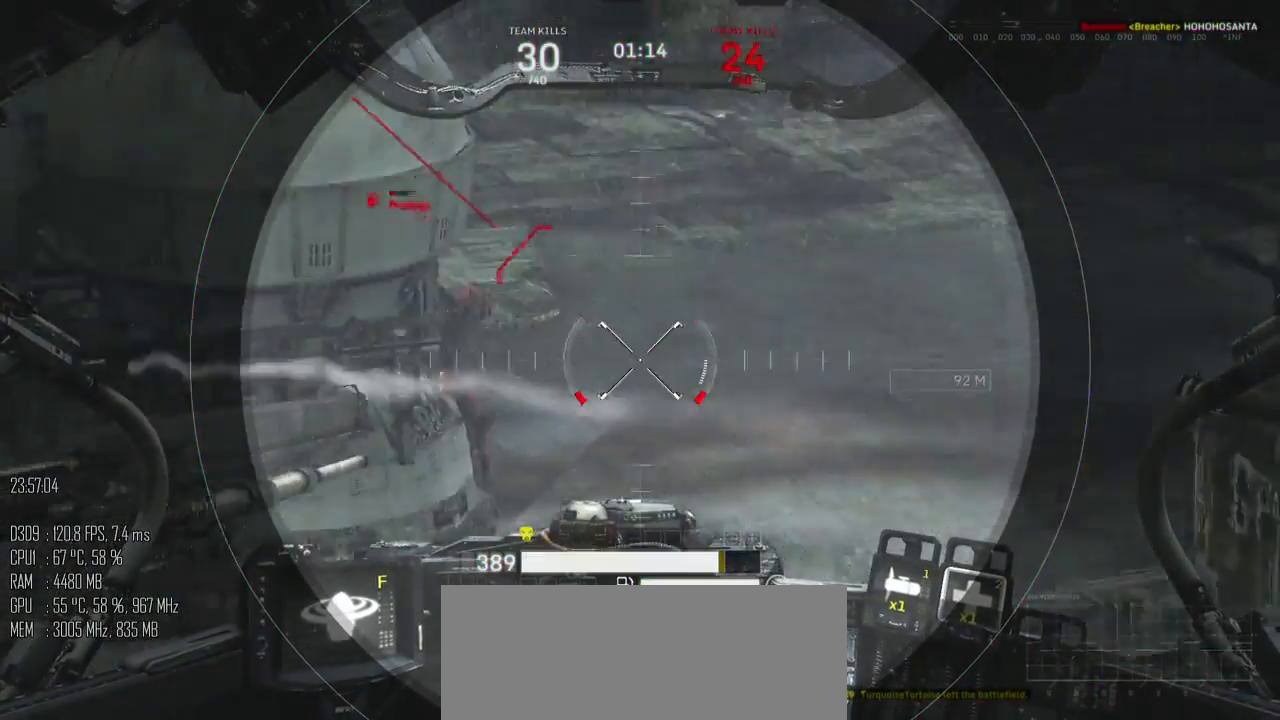
{"keys": ["a"], "mouse": [], "events": [[367, "a", "down"]]}
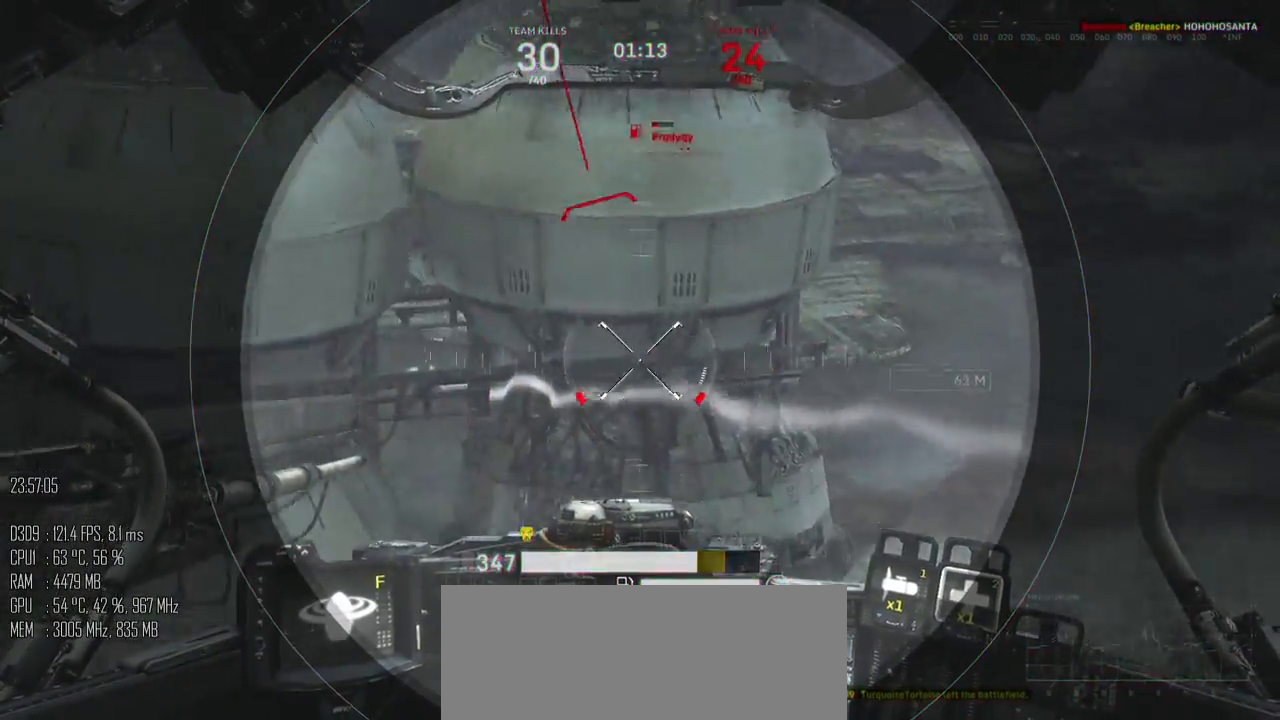
{"keys": ["d", "s", "space"], "mouse": [], "events": [[50, "w", "down"], [167, "w", "up"], [200, "d", "down"], [233, "a", "up"], [233, "s", "down"], [467, "space", "down"]]}
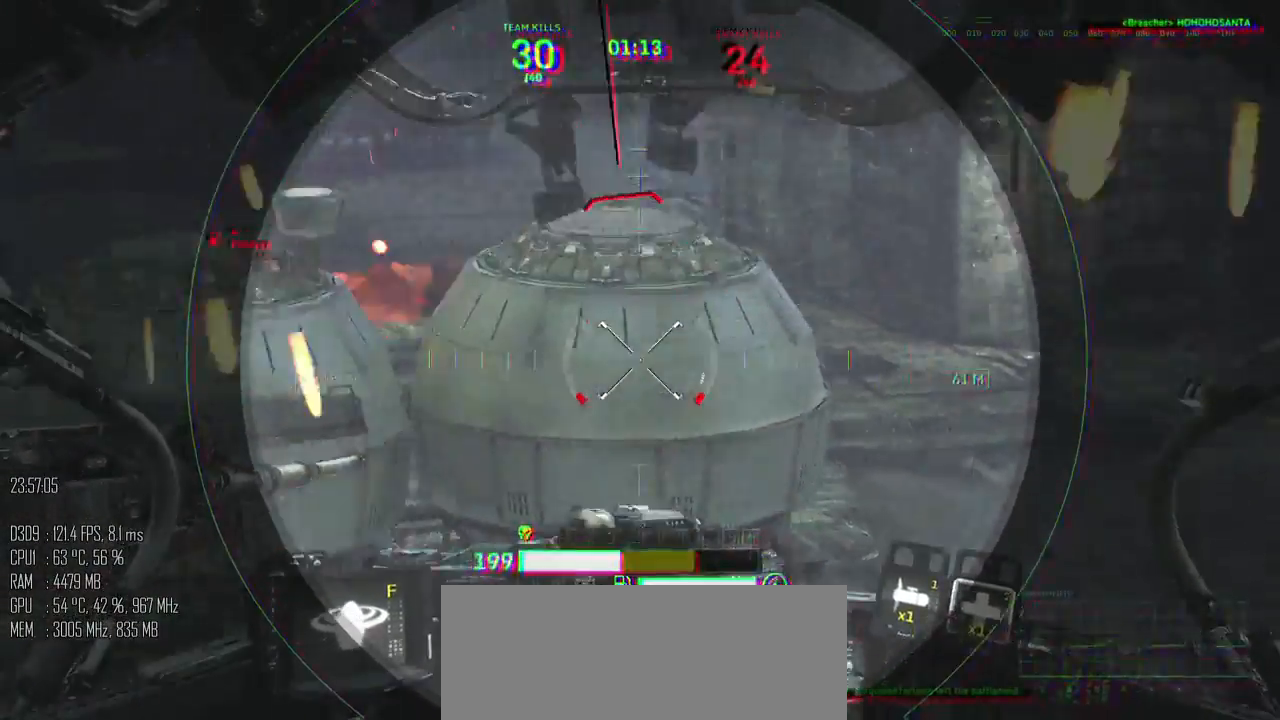
{"keys": ["s", "space"], "mouse": [], "events": [[150, "d", "up"]]}
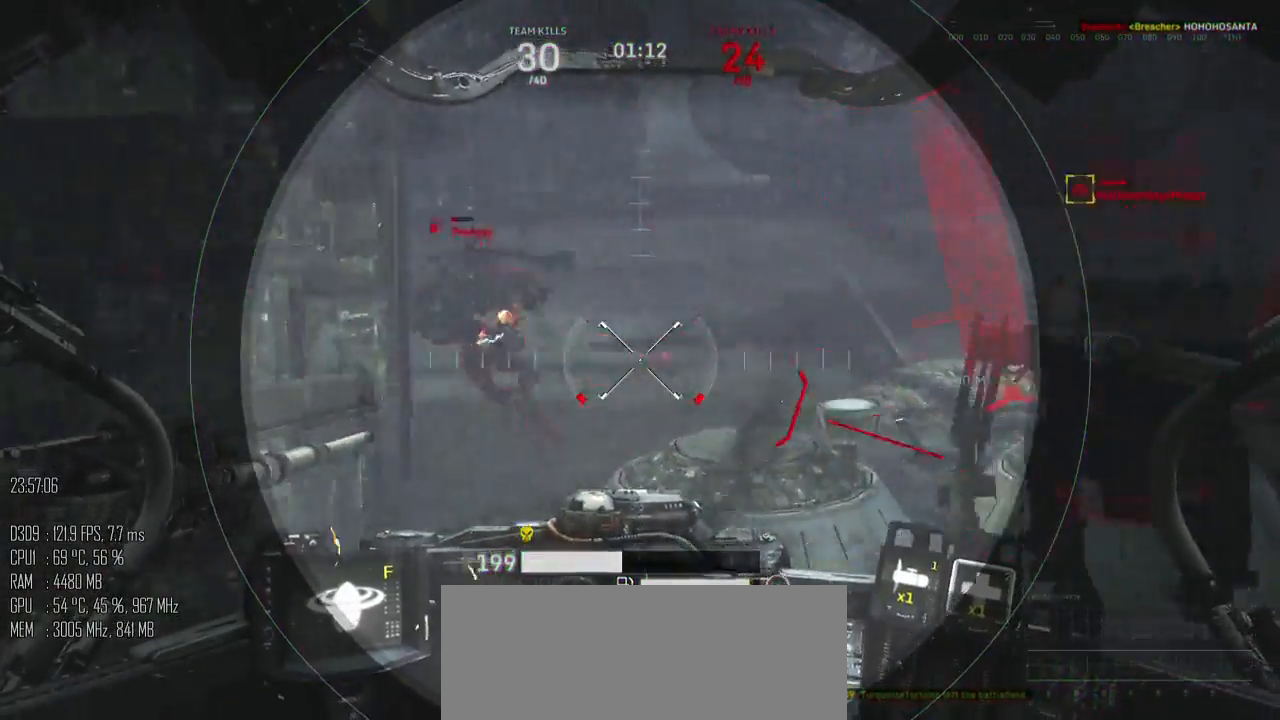
{"keys": ["d", "s"], "mouse": [], "events": [[133, "mouse_left", "down"], [133, "space", "up"], [167, "d", "down"], [200, "mouse_left", "up"]]}
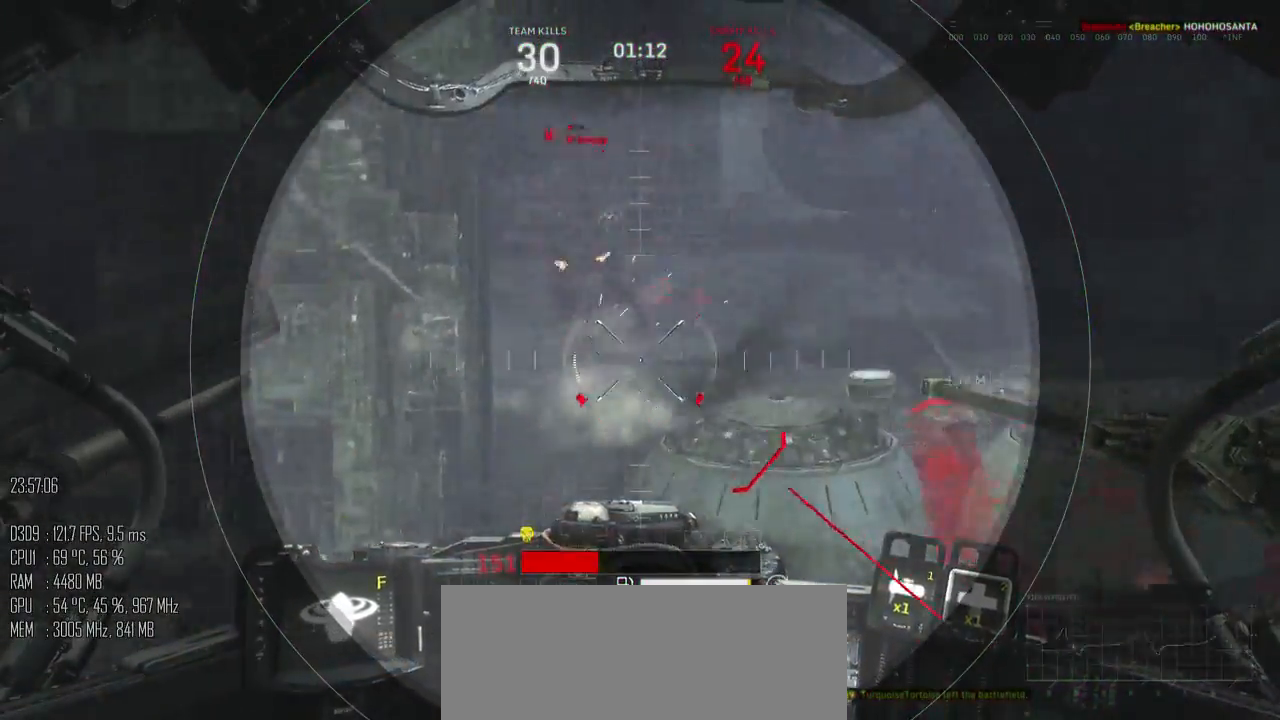
{"keys": ["d"], "mouse": ["mb5"], "events": [[133, "mouse_right", "down"], [250, "mouse_right", "up"], [400, "mouse_mb5", "down"], [483, "s", "up"]]}
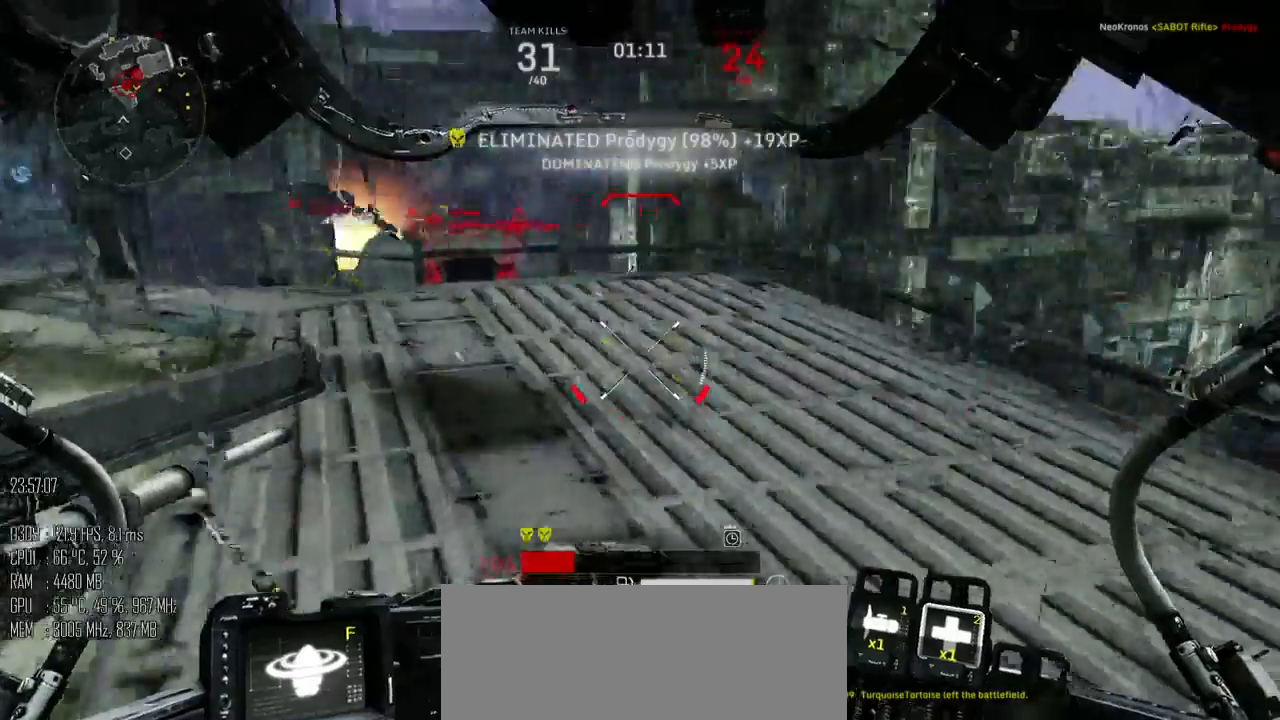
{"keys": ["d", "s"], "mouse": [], "events": [[17, "mouse_mb5", "up"], [217, "shift_l", "down"], [283, "shift_l", "up"], [367, "shift_l", "down"], [450, "shift_l", "up"], [500, "s", "down"]]}
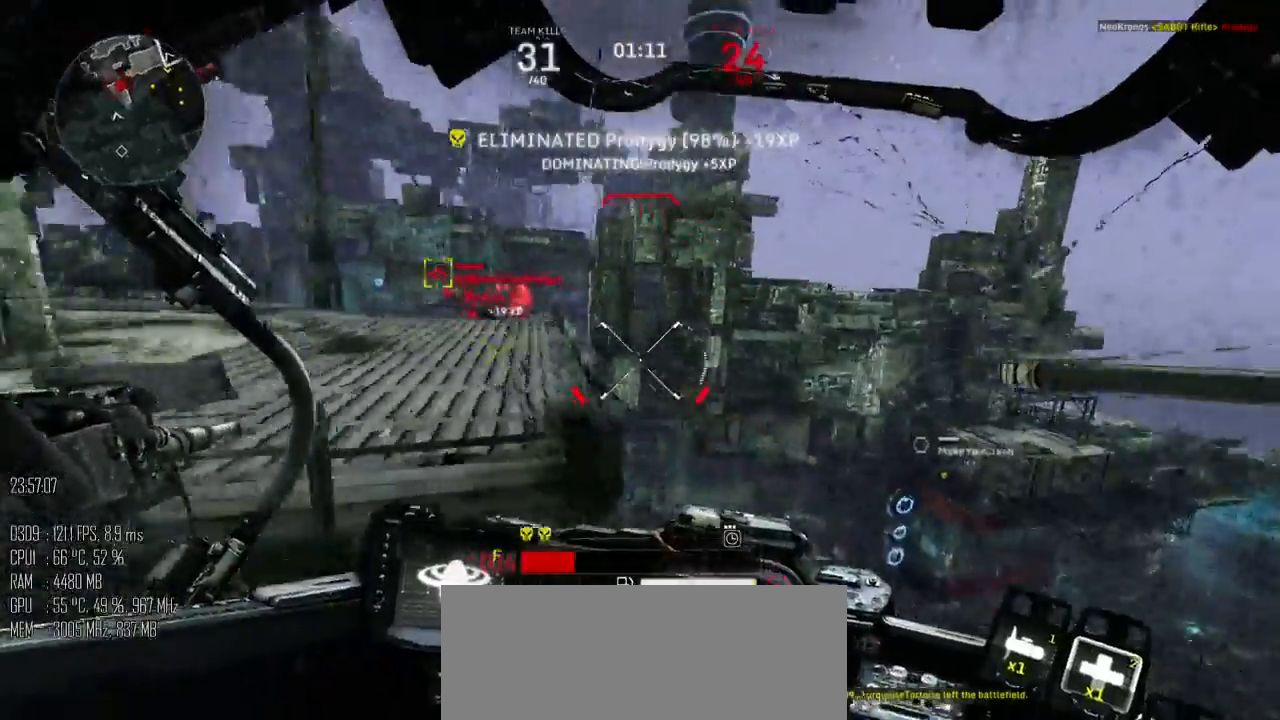
{"keys": ["a", "s"], "mouse": [], "events": [[233, "d", "up"], [283, "a", "down"]]}
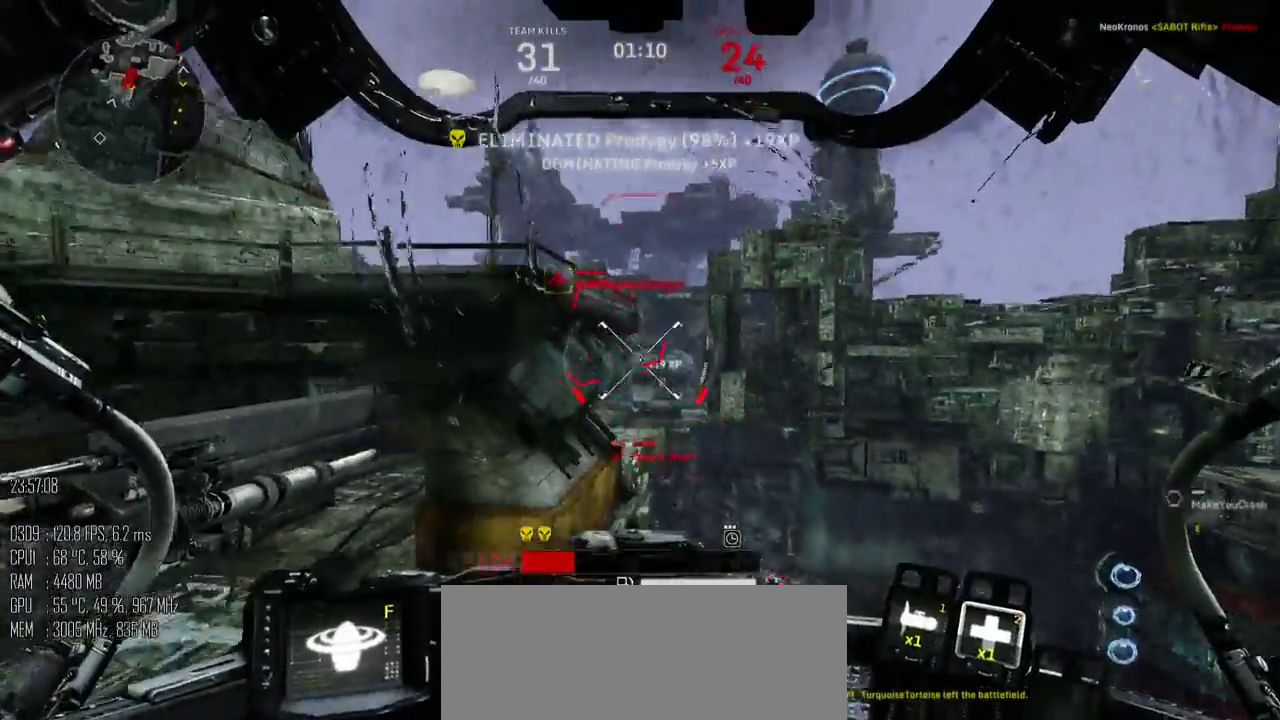
{"keys": ["a", "s"], "mouse": [], "events": []}
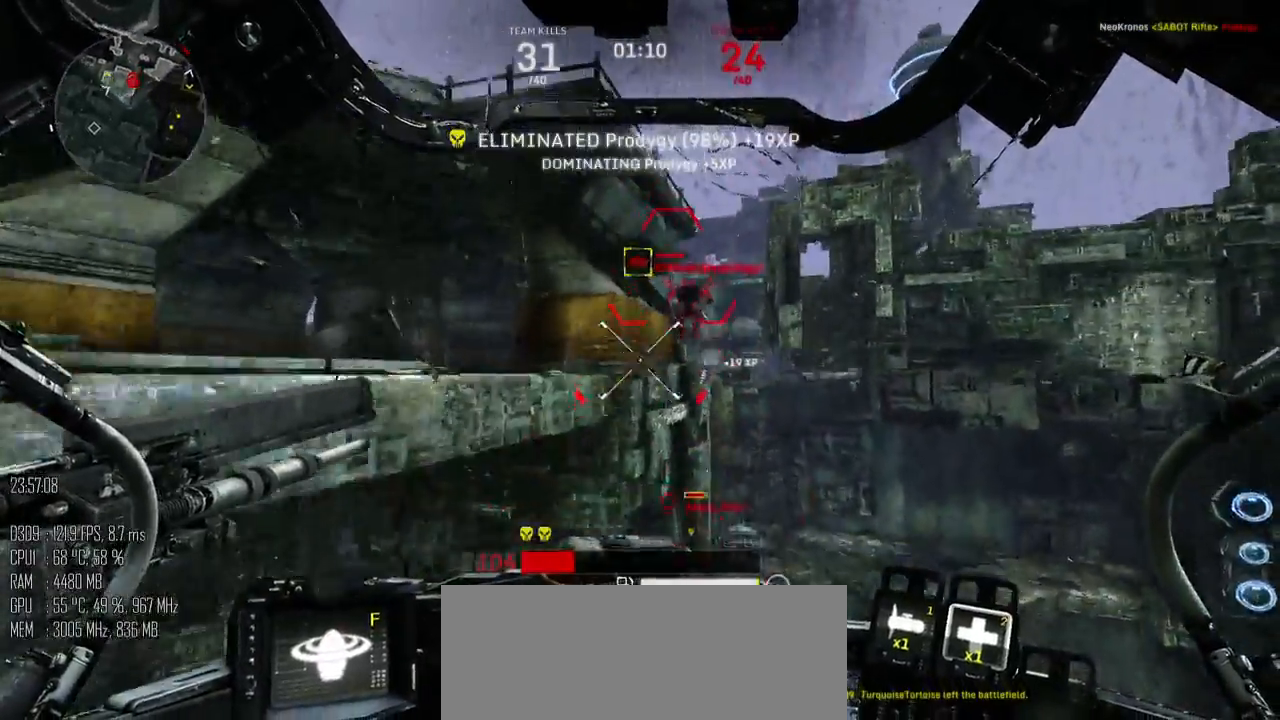
{"keys": ["a", "s", "space"], "mouse": [], "events": [[400, "space", "down"]]}
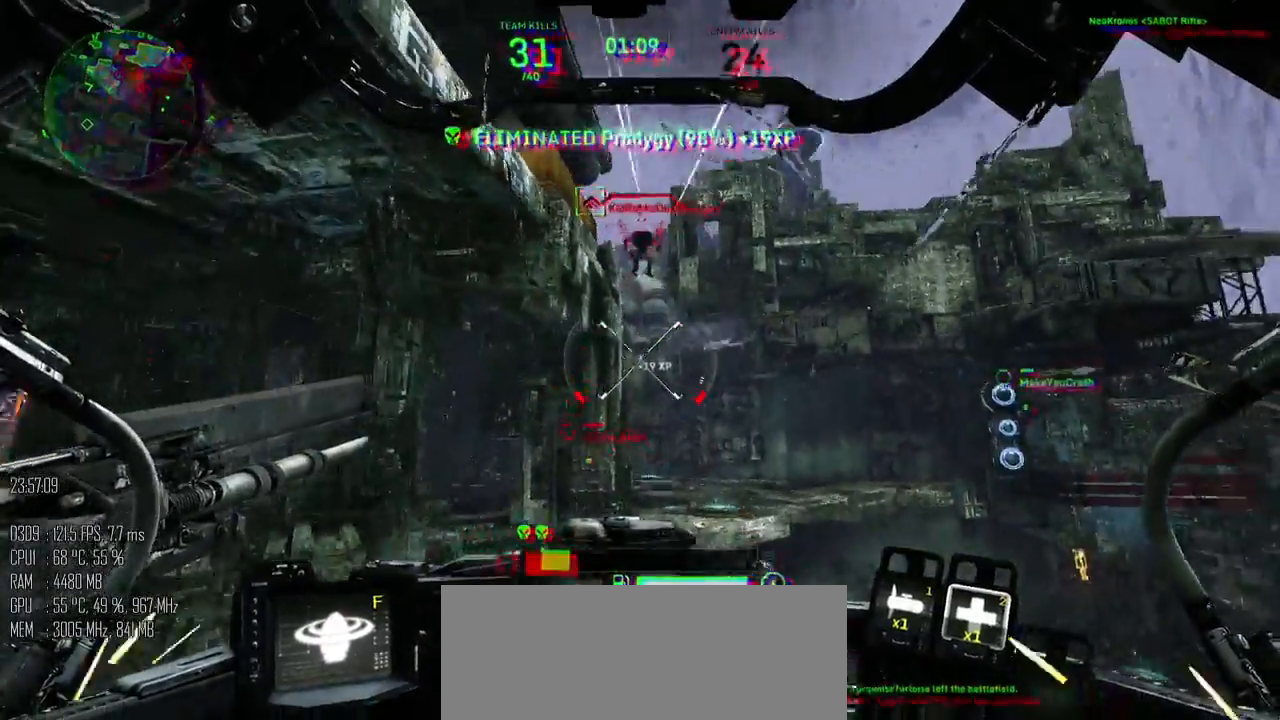
{"keys": ["a"], "mouse": [], "events": [[117, "mouse_mb5", "down"], [167, "mouse_mb5", "up"], [383, "space", "up"], [417, "s", "up"]]}
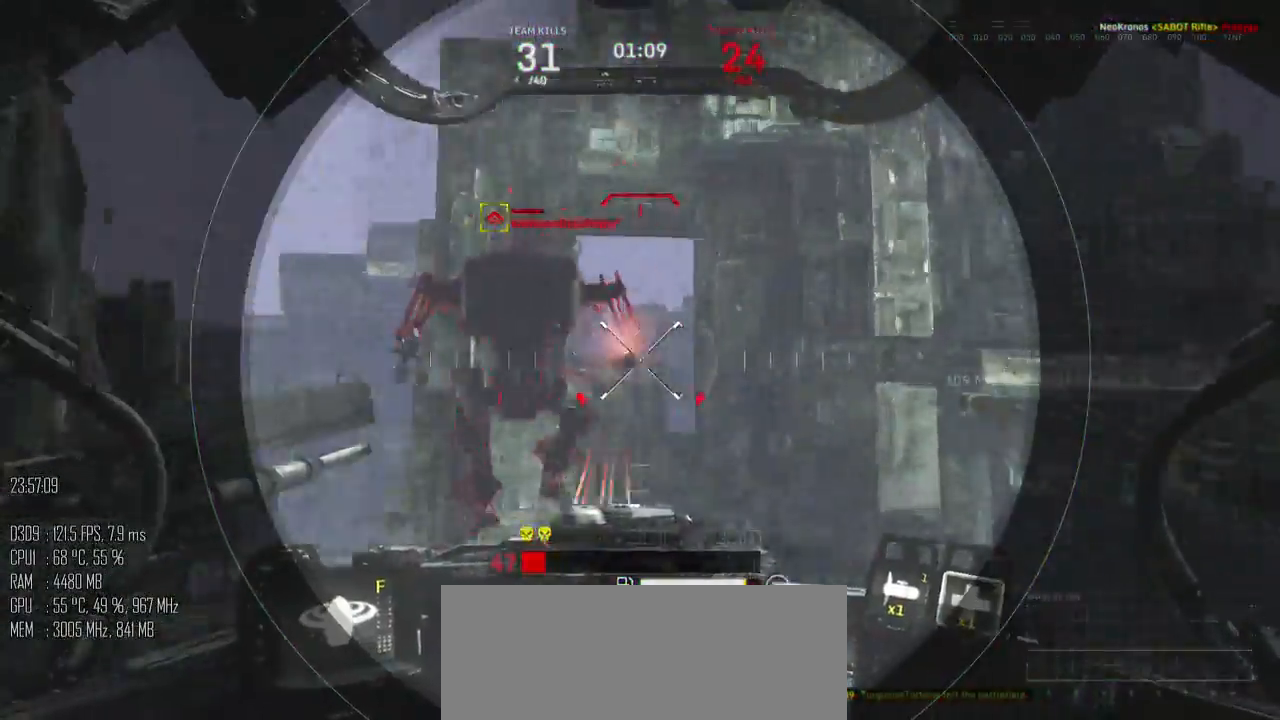
{"keys": ["a"], "mouse": ["right"], "events": [[17, "mouse_left", "down"], [50, "mouse_right", "down"], [117, "mouse_left", "up"], [117, "mouse_right", "up"], [233, "mouse_mb5", "down"], [267, "shift_l", "down"], [300, "mouse_mb5", "up"], [333, "shift_l", "up"], [500, "mouse_right", "down"]]}
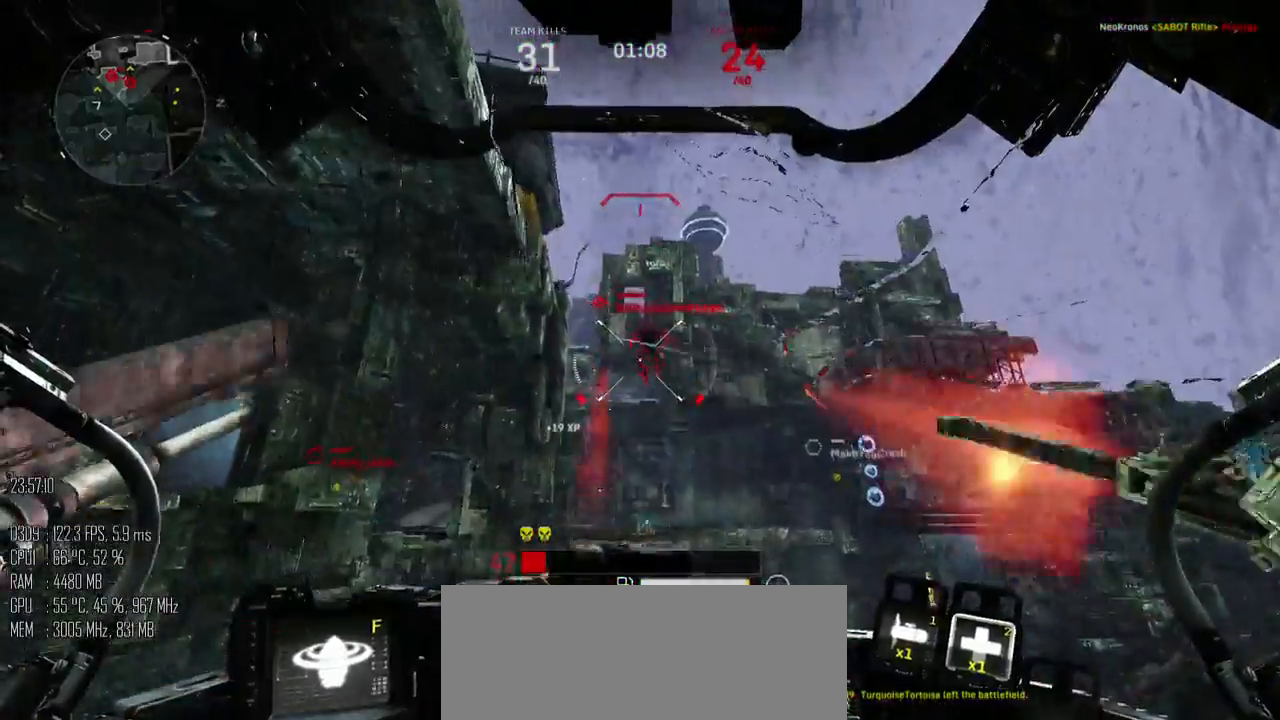
{"keys": [], "mouse": [], "events": [[150, "mouse_right", "up"], [483, "a", "up"]]}
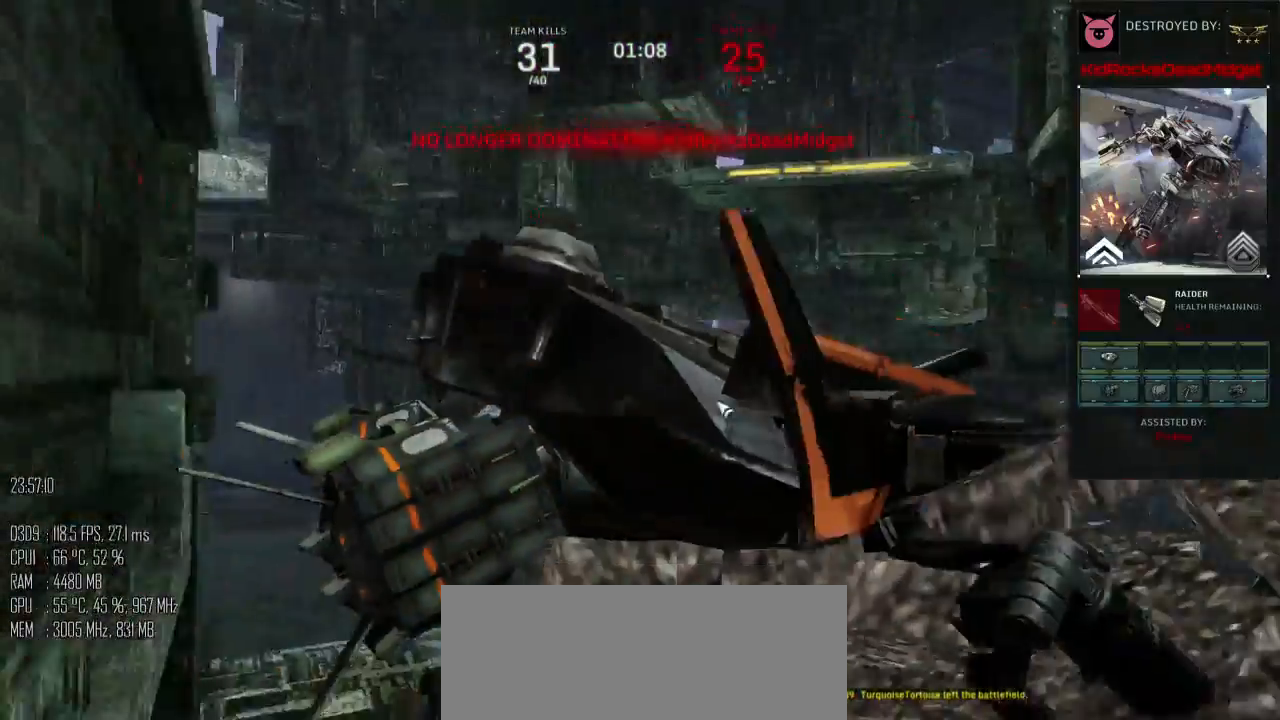
{"keys": [], "mouse": [], "events": []}
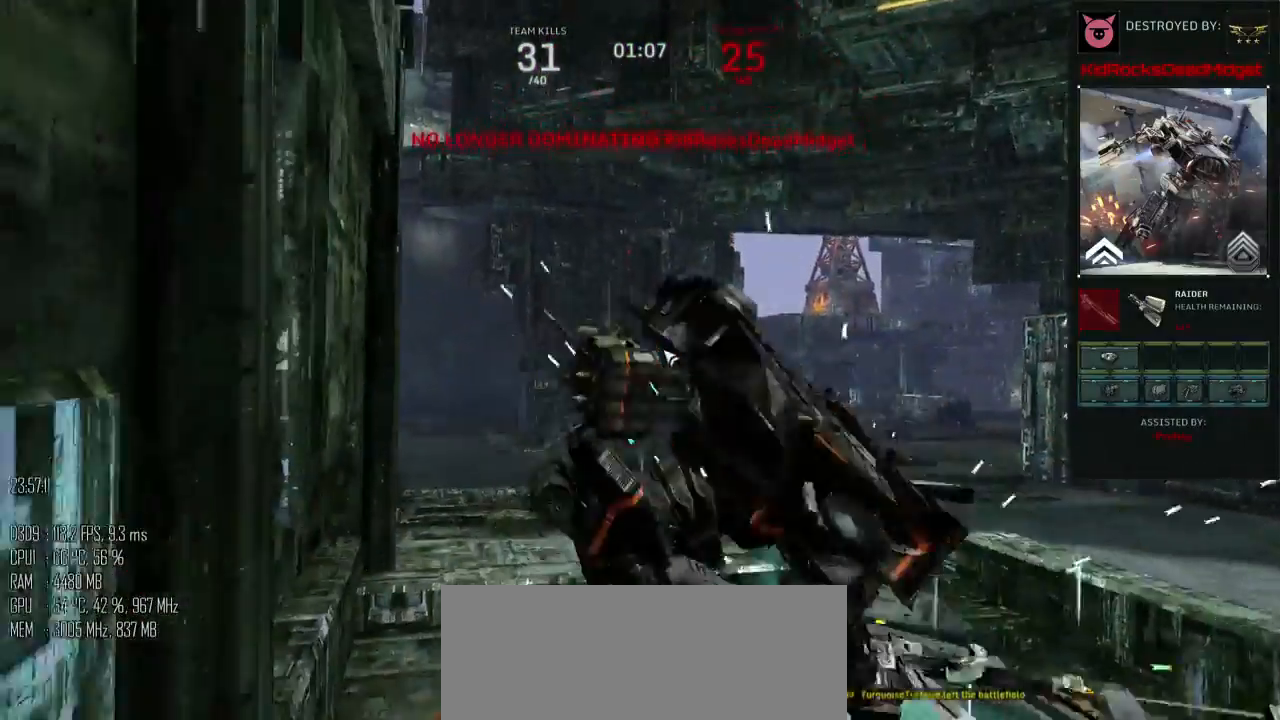
{"keys": [], "mouse": [], "events": []}
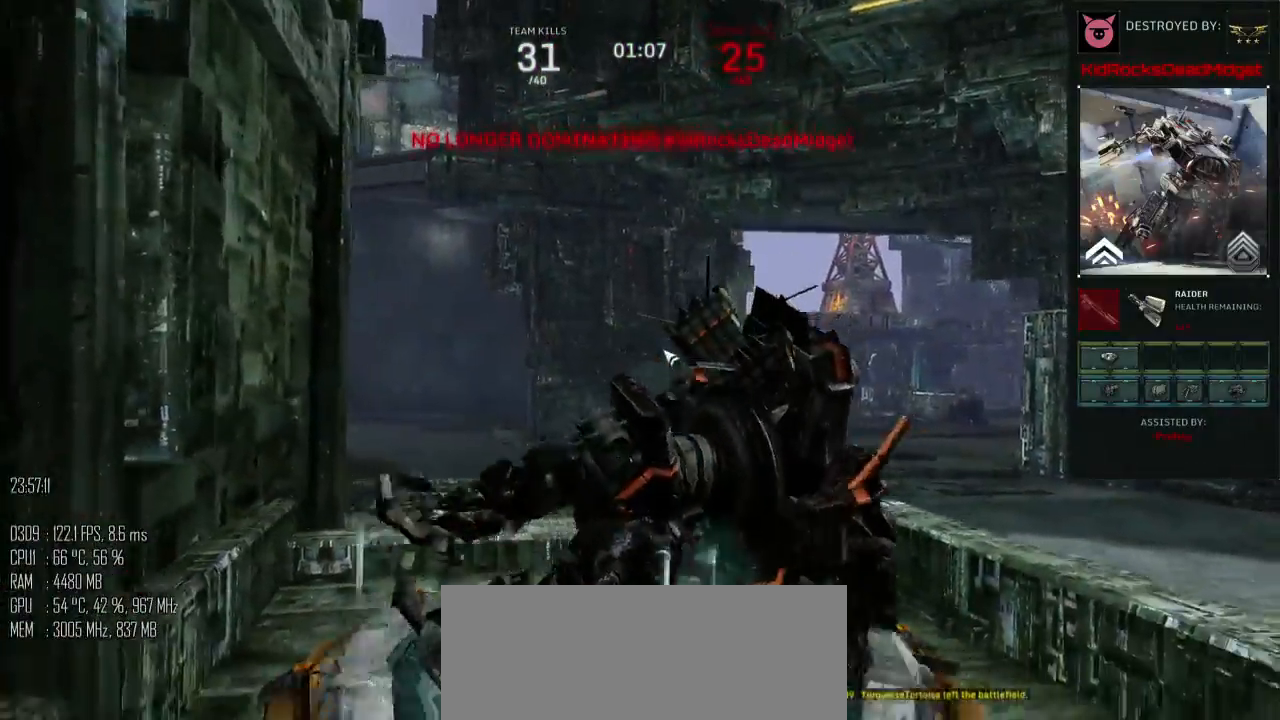
{"keys": [], "mouse": [], "events": []}
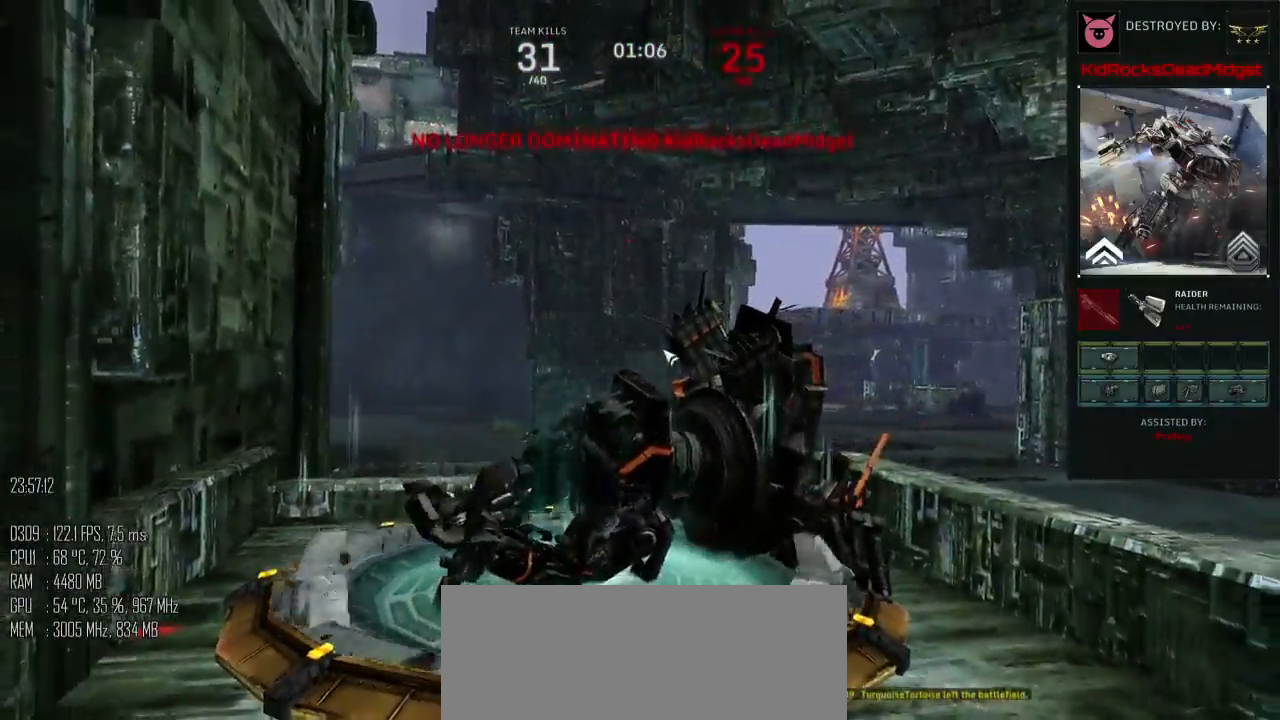
{"keys": [], "mouse": [], "events": []}
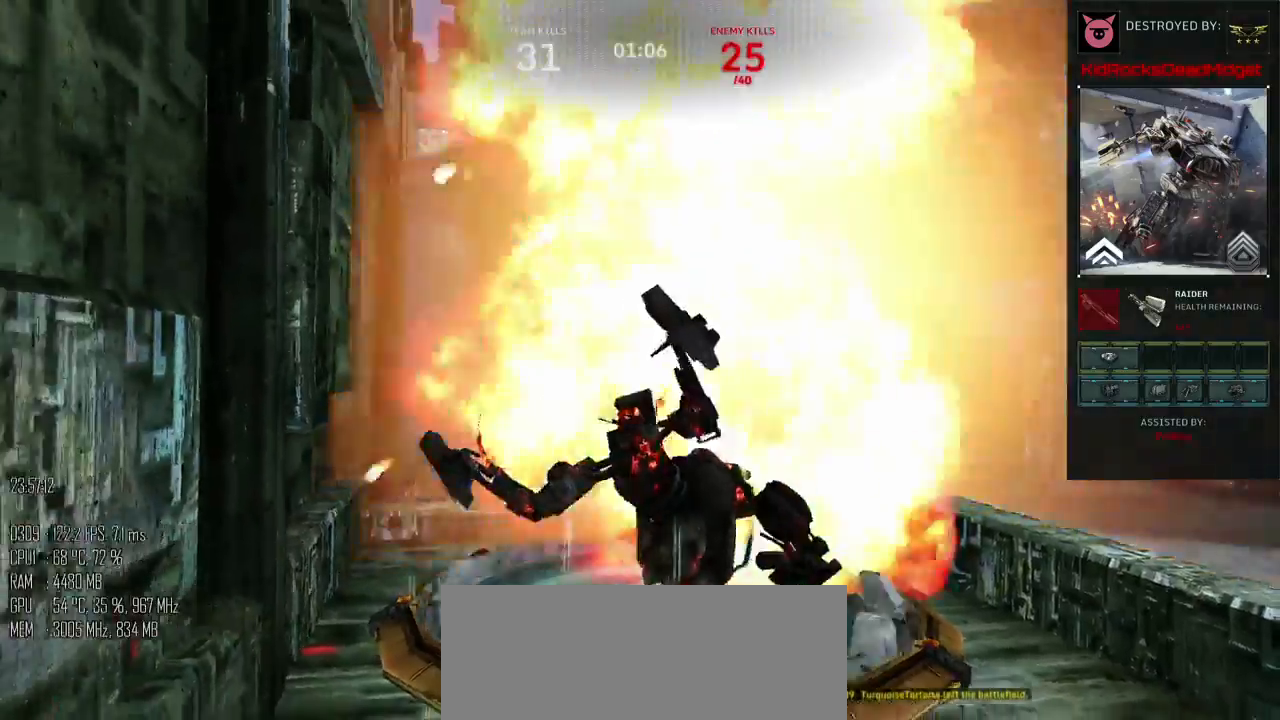
{"keys": [], "mouse": [], "events": []}
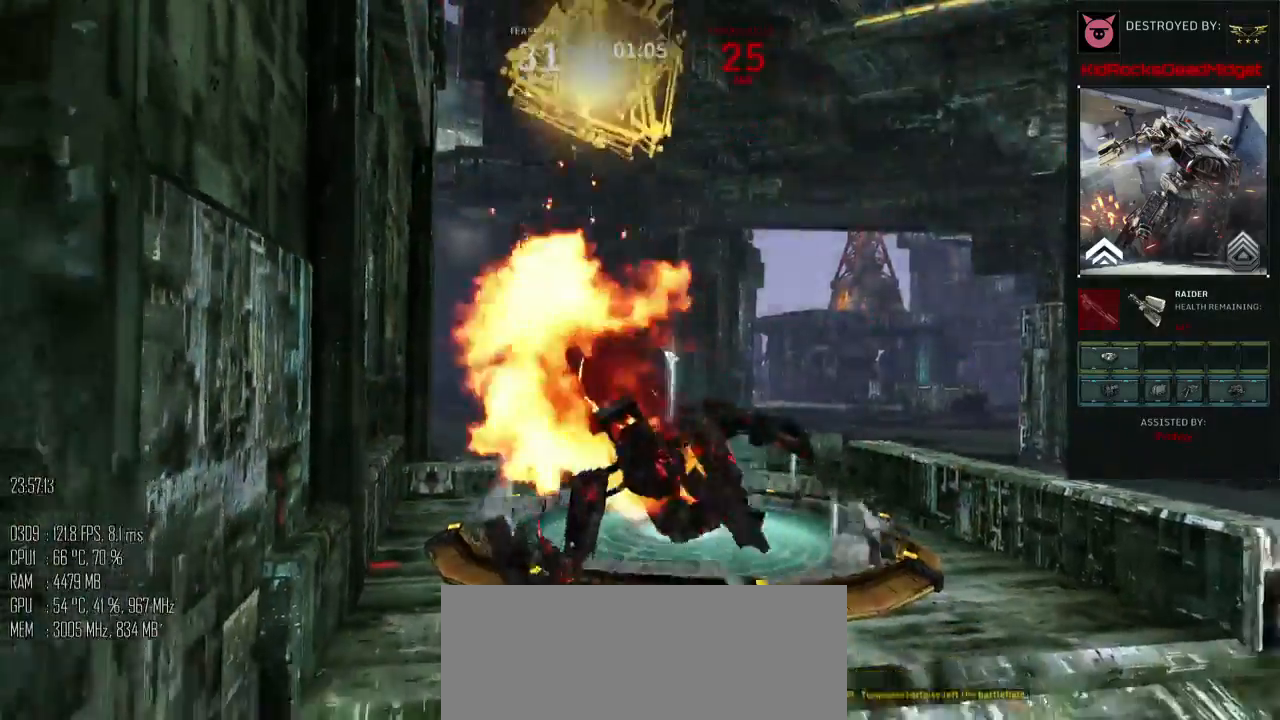
{"keys": [], "mouse": [], "events": []}
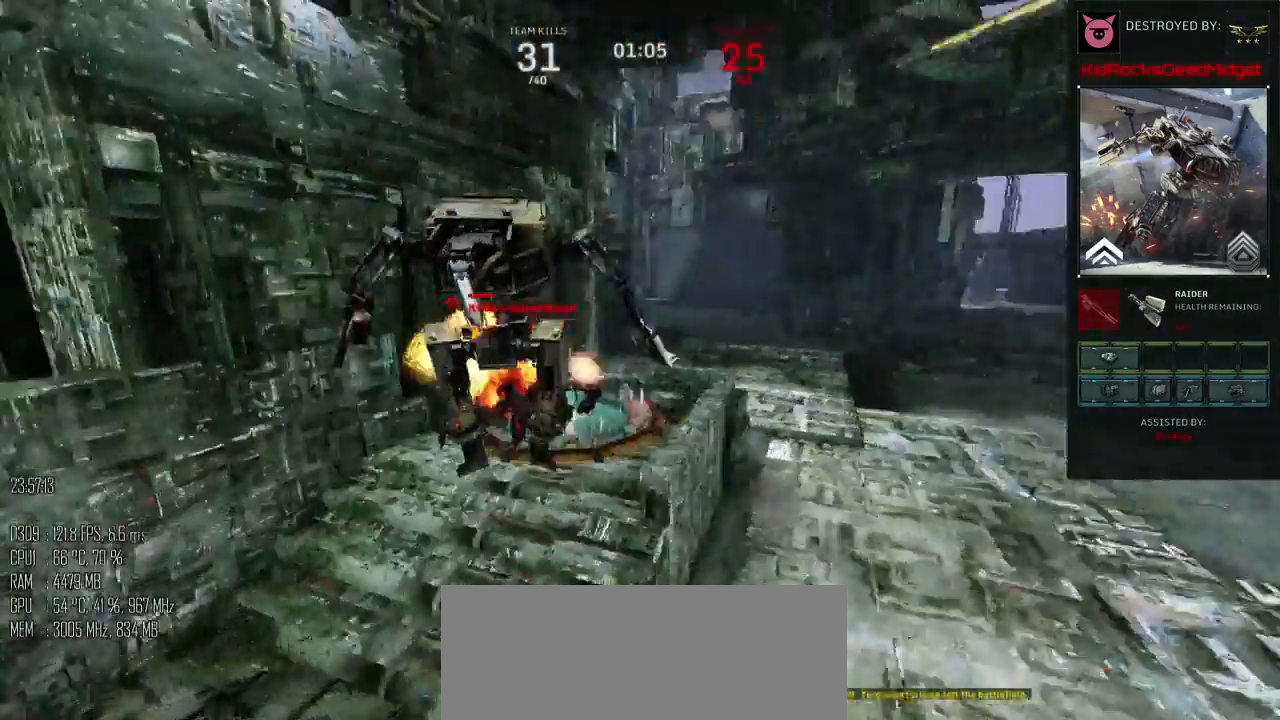
{"keys": ["tab"], "mouse": [], "events": [[400, "tab", "down"]]}
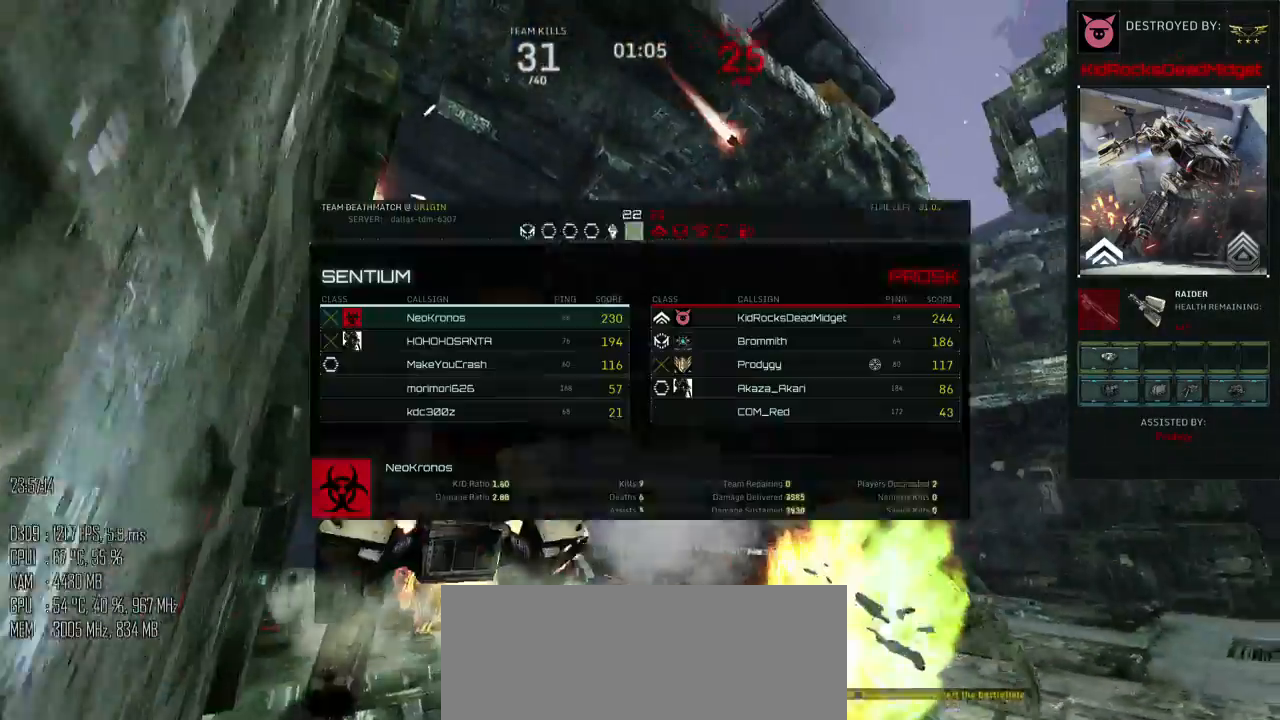
{"keys": ["tab"], "mouse": [], "events": []}
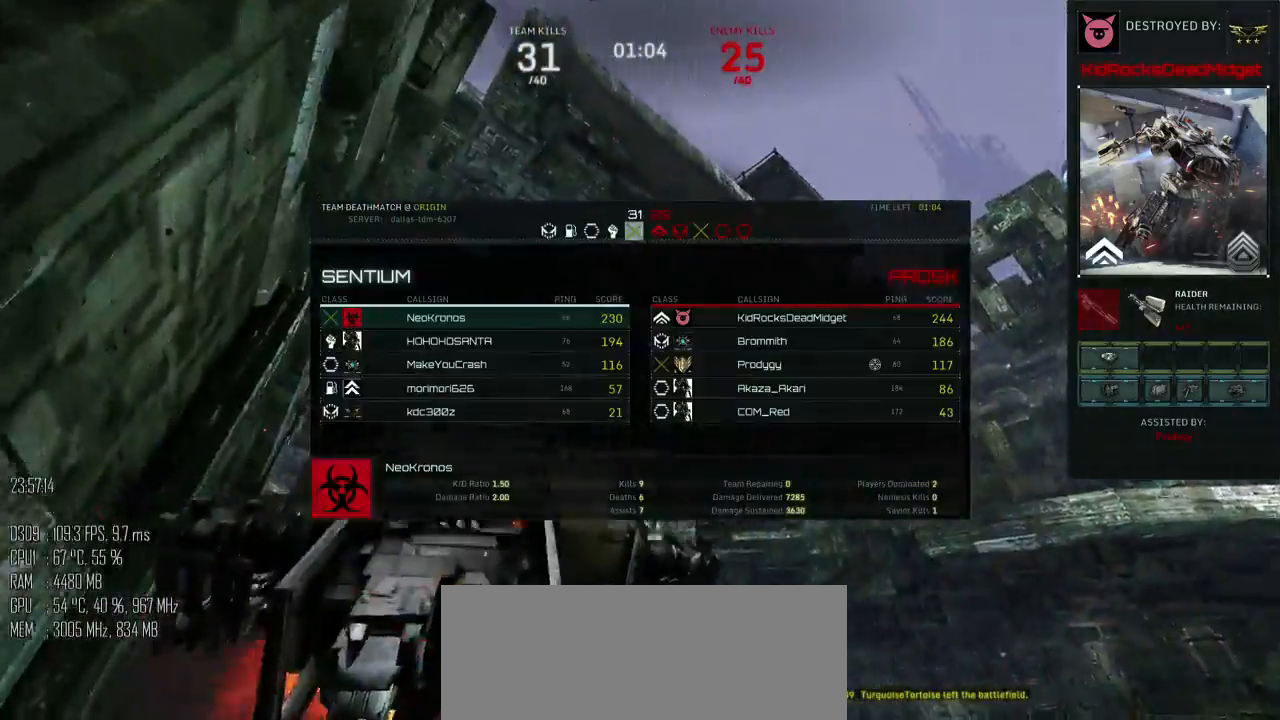
{"keys": [], "mouse": [], "events": [[367, "tab", "up"]]}
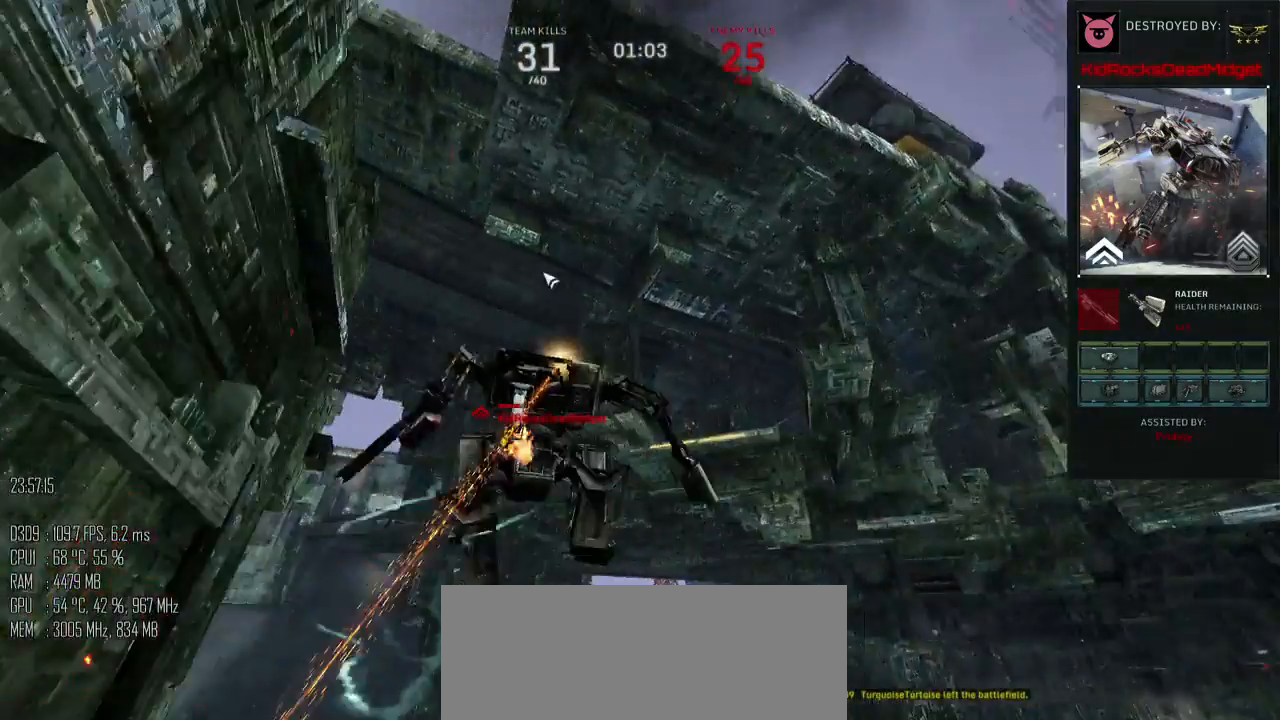
{"keys": [], "mouse": [], "events": []}
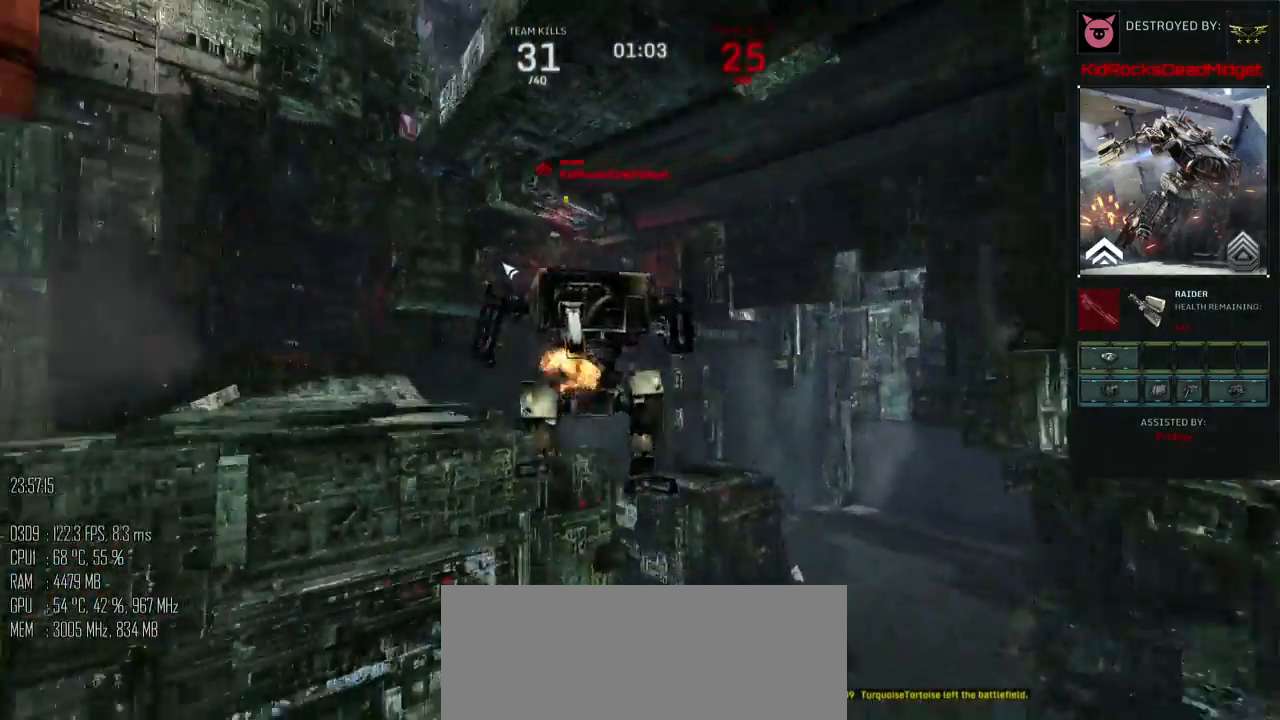
{"keys": [], "mouse": [], "events": []}
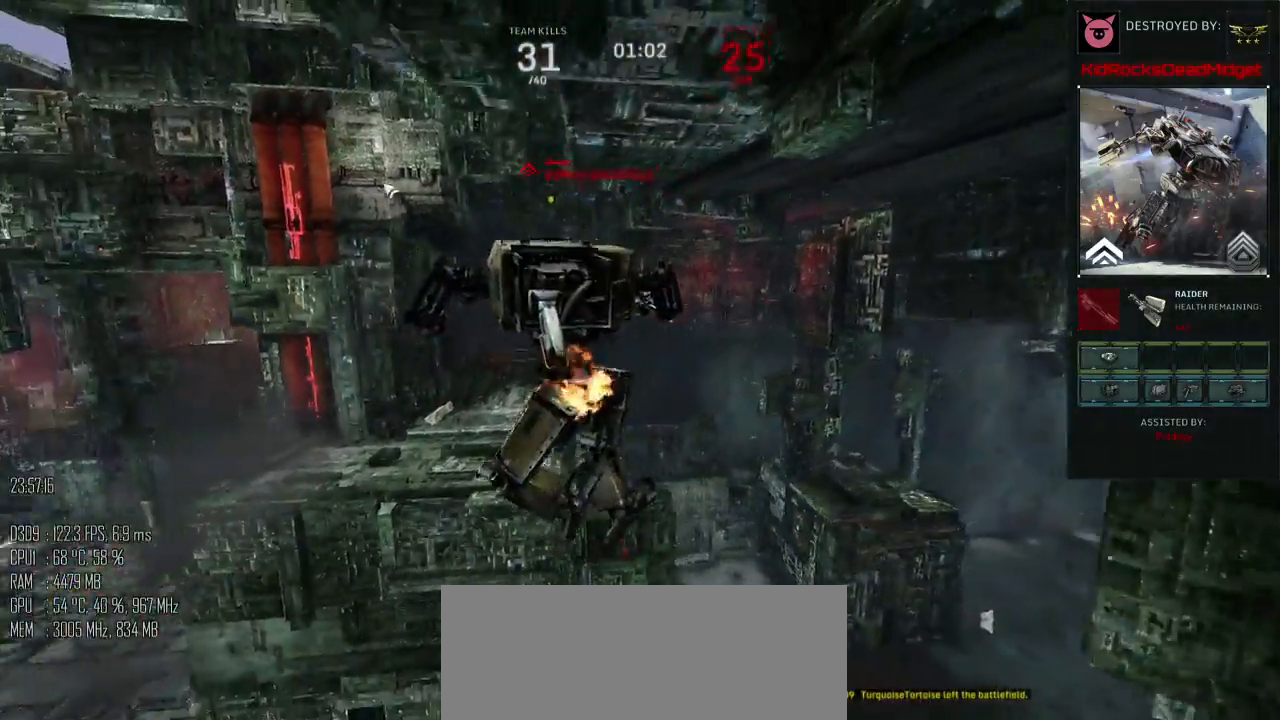
{"keys": [], "mouse": [], "events": []}
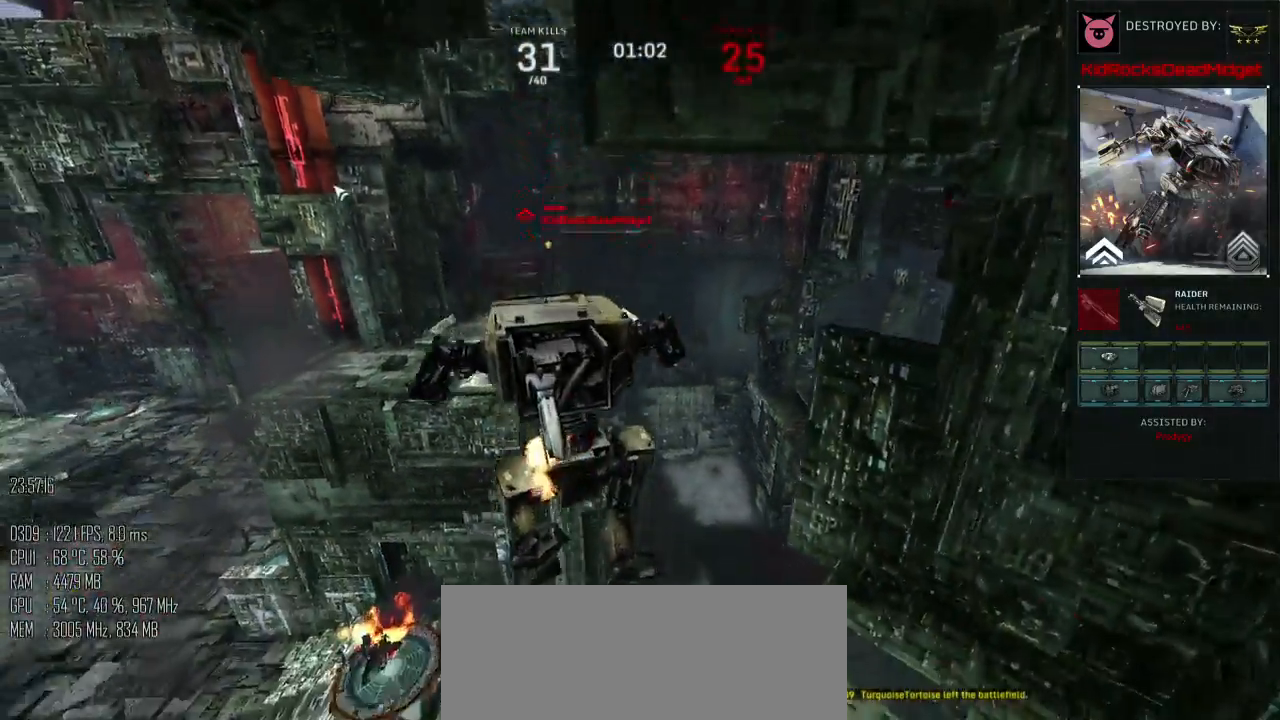
{"keys": [], "mouse": [], "events": []}
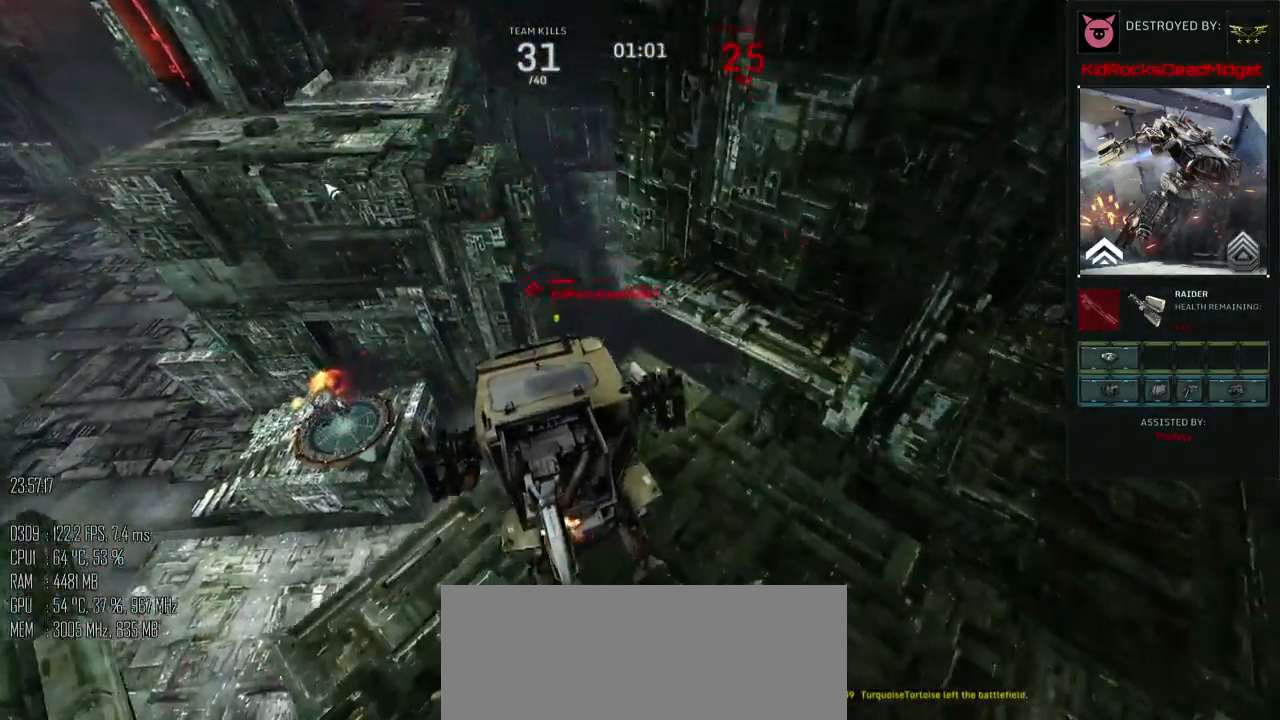
{"keys": [], "mouse": [], "events": []}